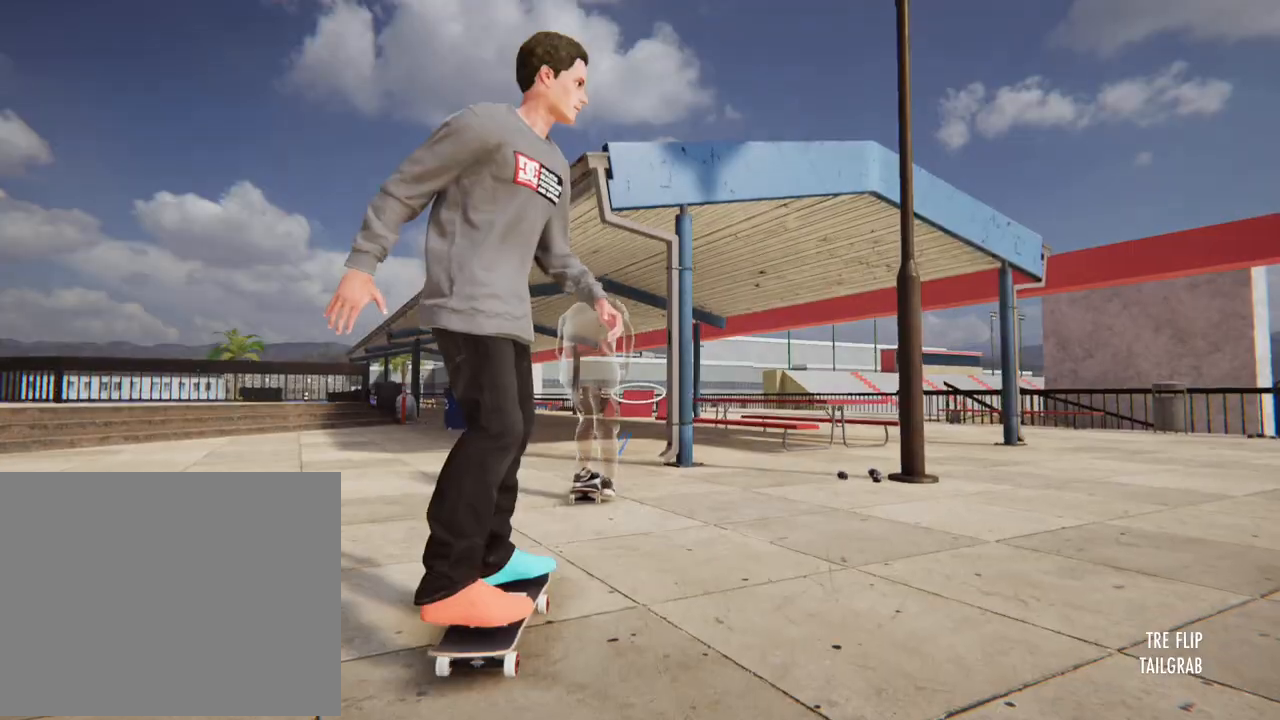
Gameplay with a controller (Xbox layout); each line is a JSON object with the inputs held at the frame after it. "button_events" lists button changes between this image and that frame as [ms after this image, input, new state], when the widget could be followed in between (sticks are given only as held states). Not read: DPAD_UP L1 L3 R3 SELECT START.
{"buttons": ["A"], "left_stick": "center", "right_stick": "center", "button_events": [[83, "A", "down"]]}
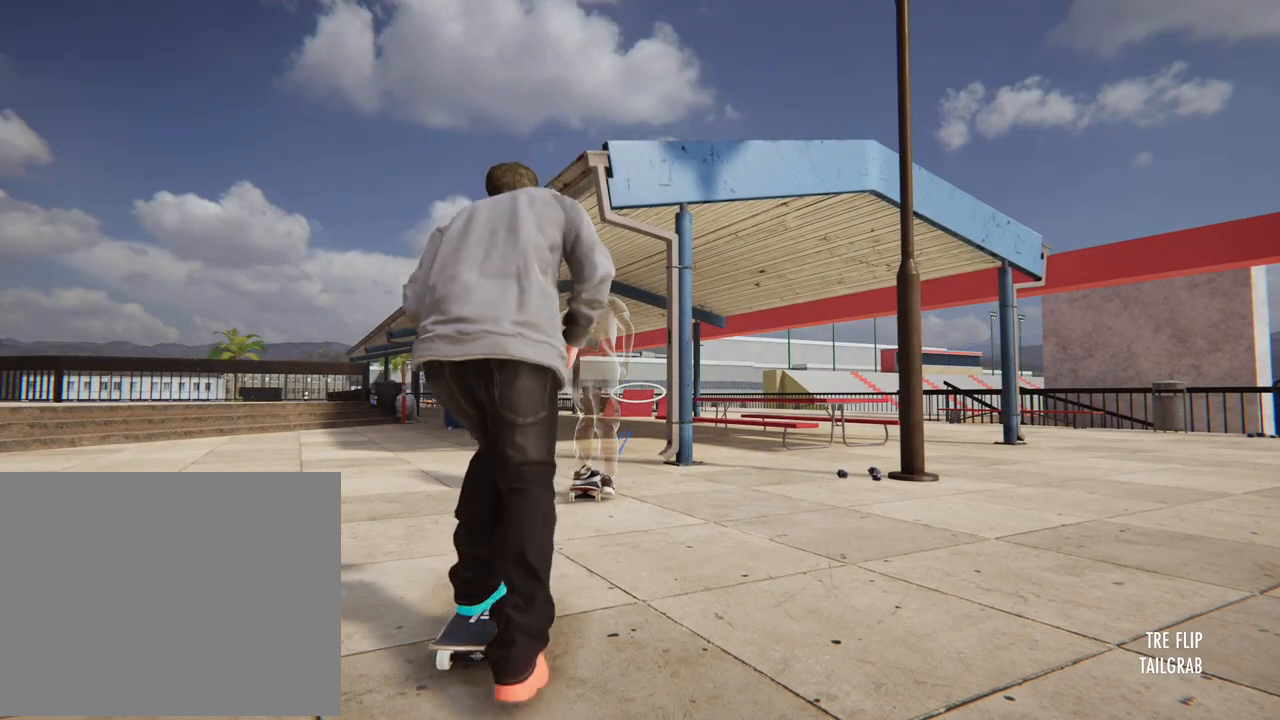
{"buttons": ["A"], "left_stick": "center", "right_stick": "center", "button_events": []}
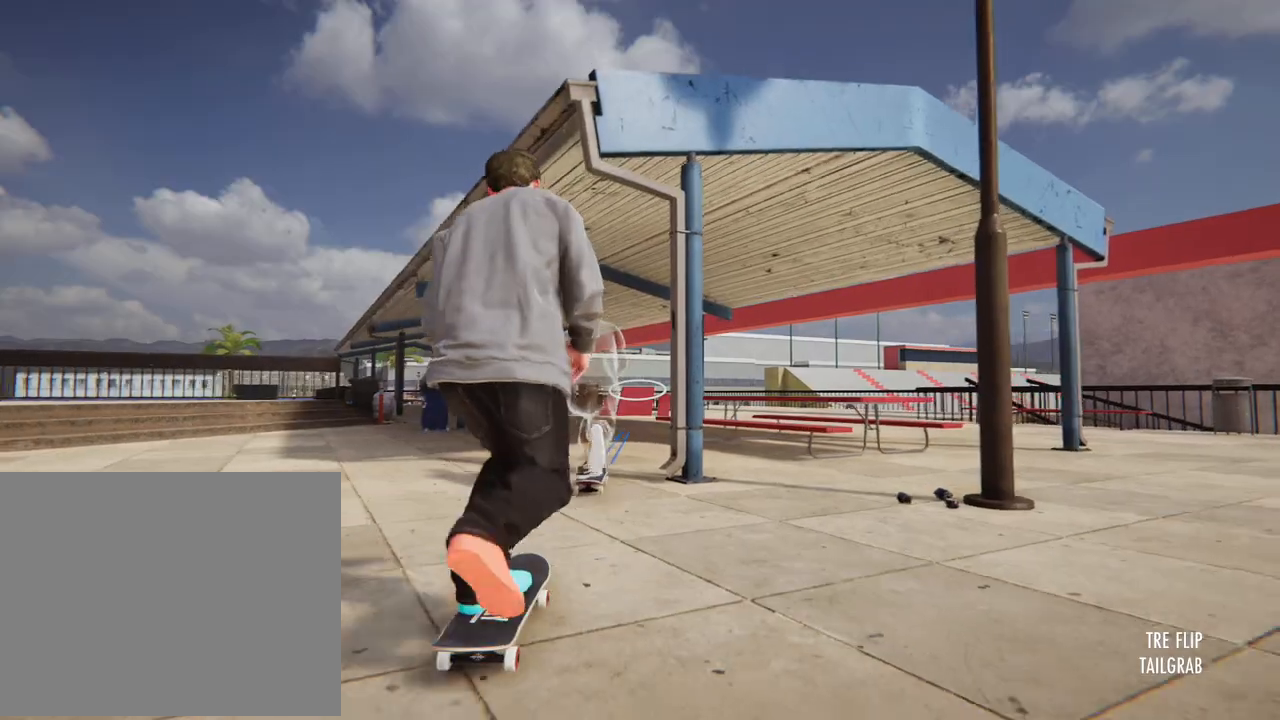
{"buttons": ["A"], "left_stick": "center", "right_stick": "center", "button_events": []}
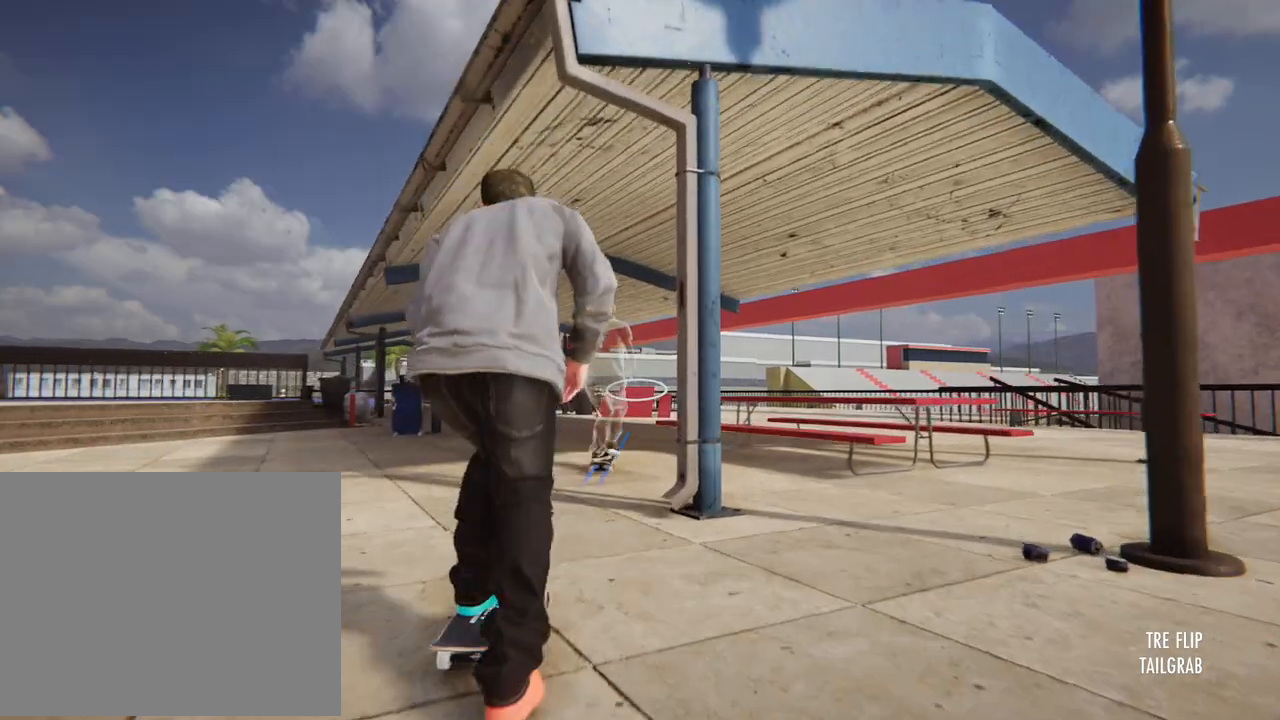
{"buttons": ["A"], "left_stick": "center", "right_stick": "center", "button_events": []}
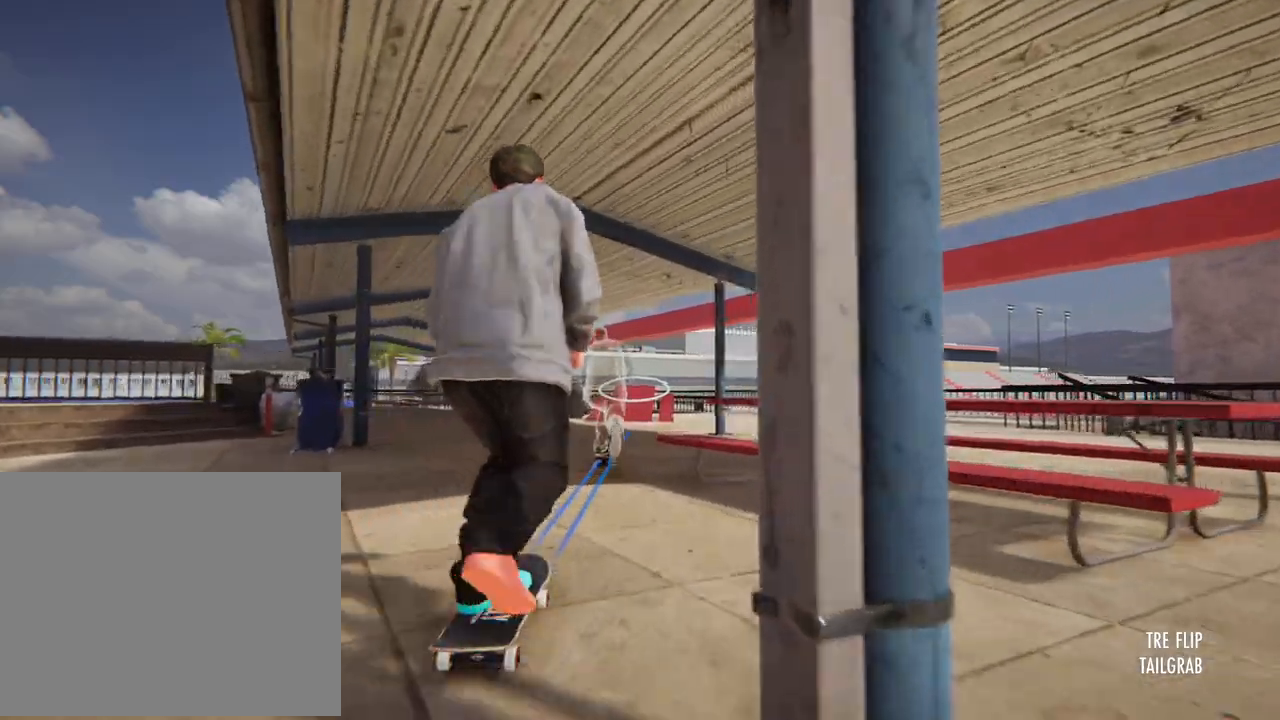
{"buttons": ["A"], "left_stick": "center", "right_stick": "center", "button_events": []}